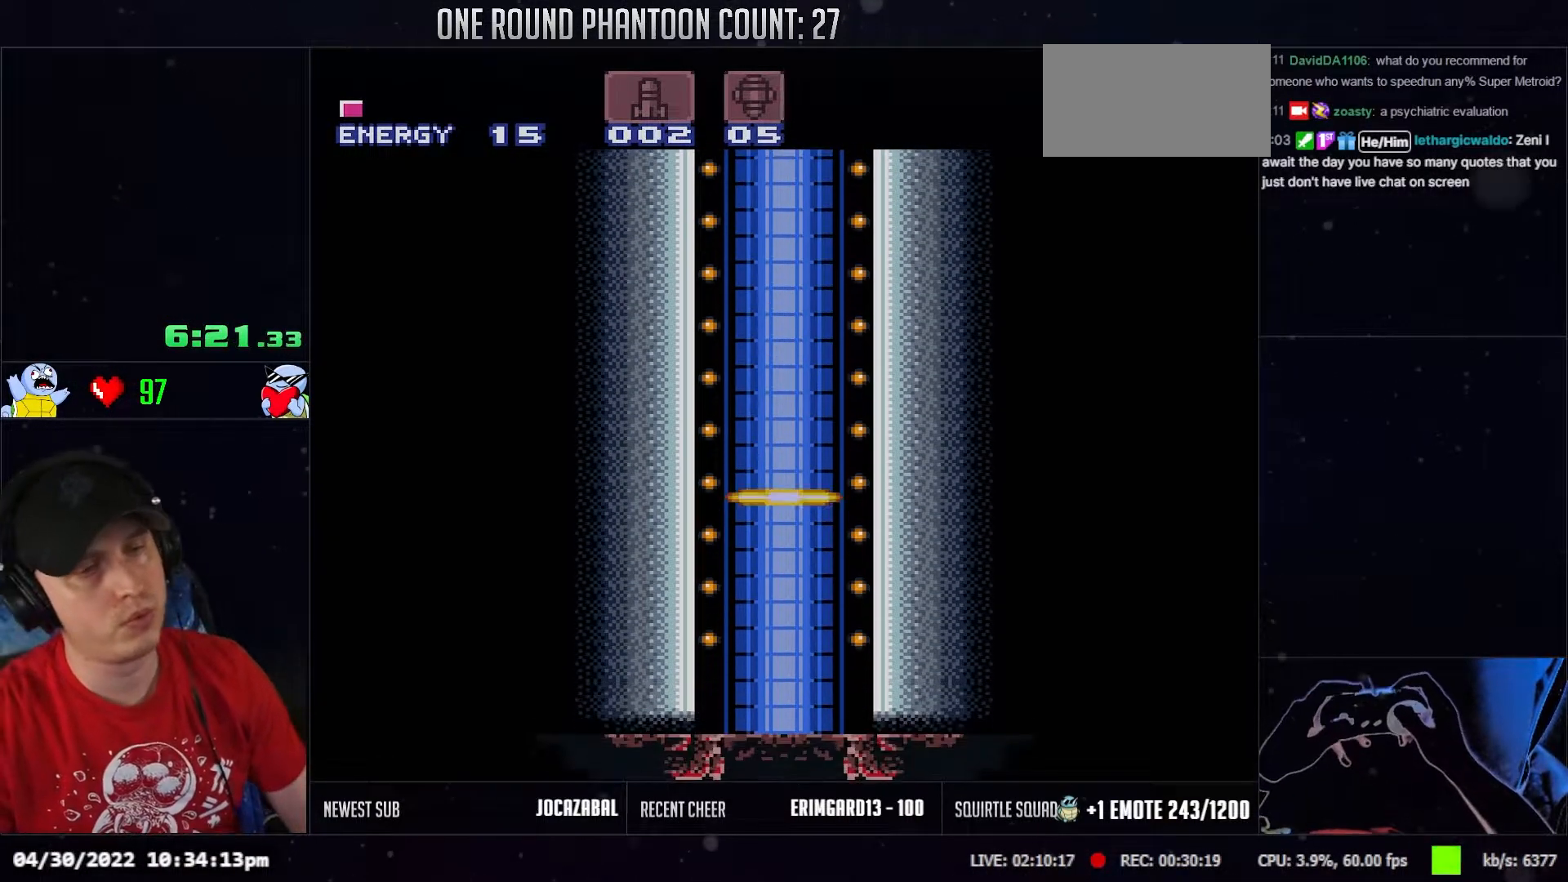
Gameplay with a controller (Nintendo layout); each line is a JSON object with the inputs held at the frame after it. "events" lists button and stick changes between this image and that frame as [ms after this image, input, new state], when the widget could be followed in between. Not read: A B L3 R3 X Y.
{"buttons": ["DPAD_LEFT"], "events": [[217, "DPAD_LEFT", "down"]]}
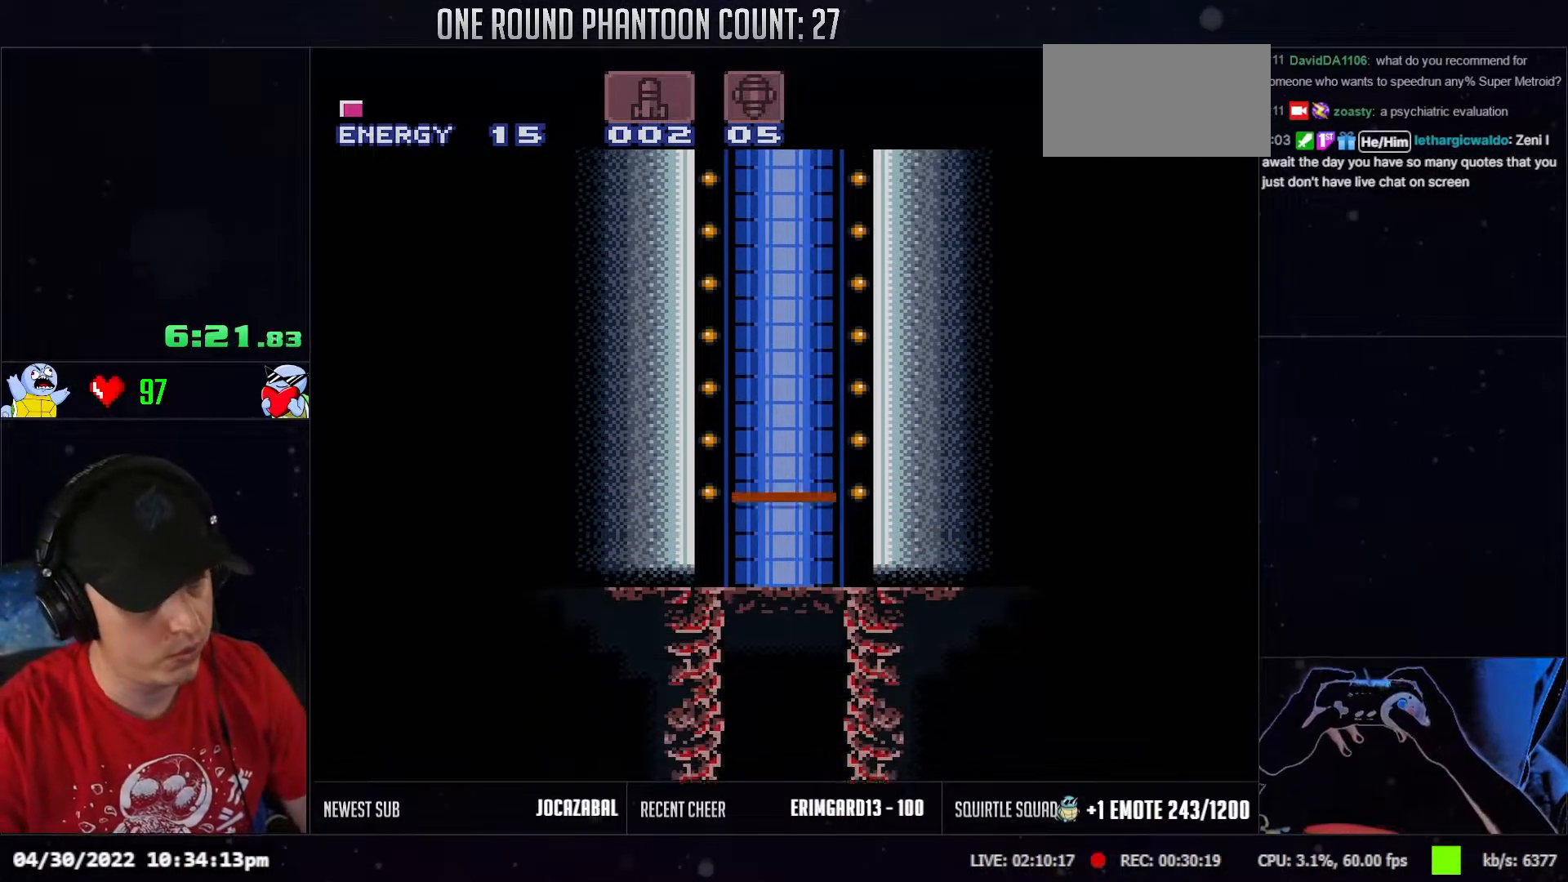
{"buttons": [], "events": [[433, "DPAD_LEFT", "up"]]}
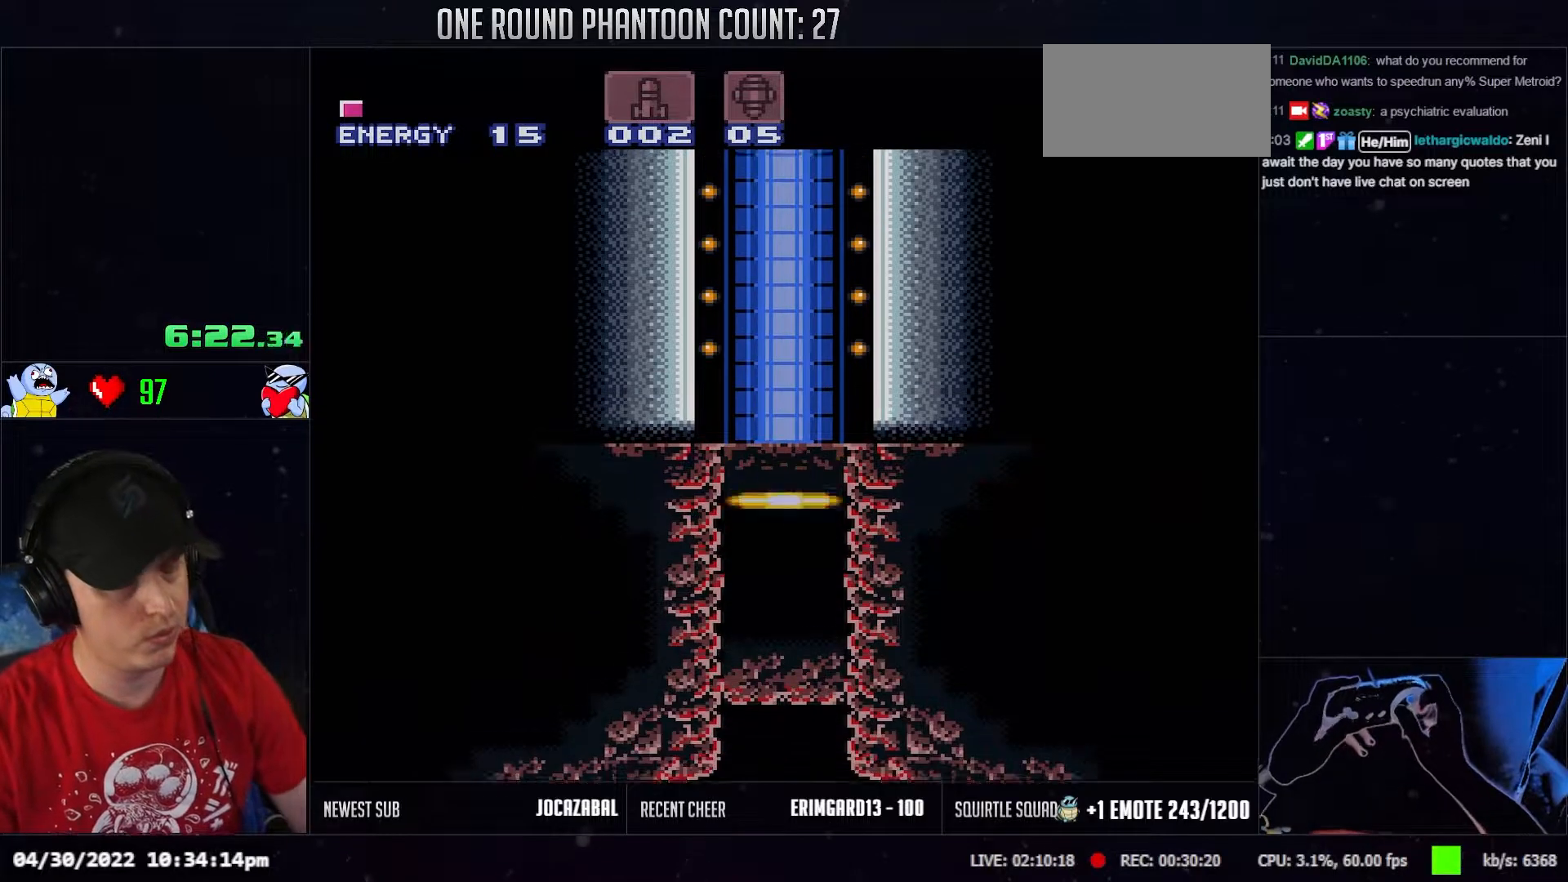
{"buttons": ["DPAD_LEFT"], "events": [[83, "DPAD_LEFT", "down"], [350, "DPAD_LEFT", "up"], [483, "DPAD_LEFT", "down"]]}
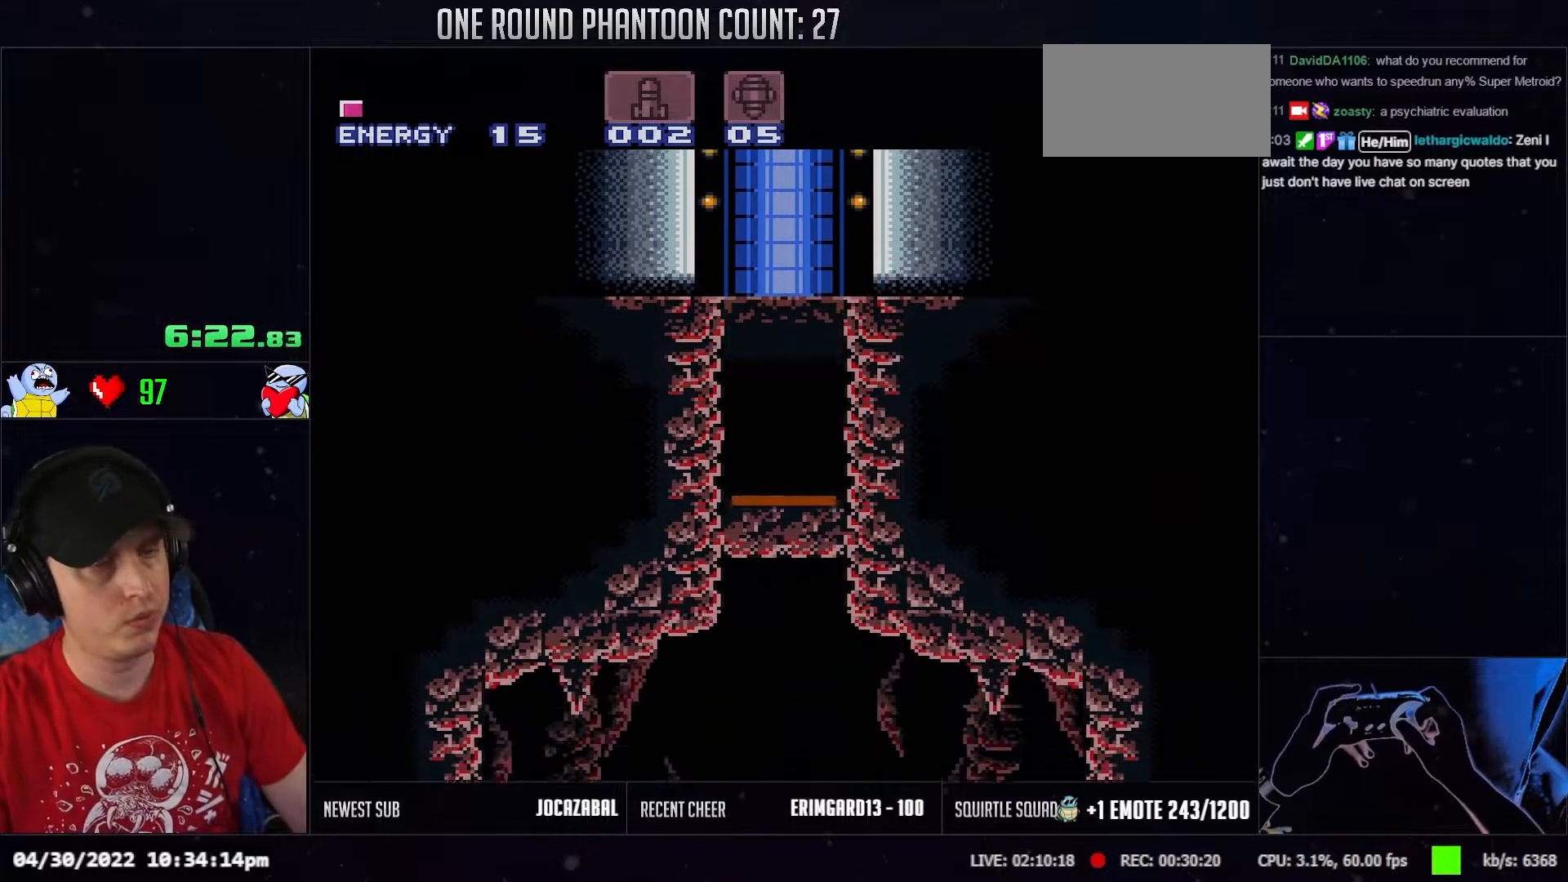
{"buttons": ["DPAD_LEFT"], "events": []}
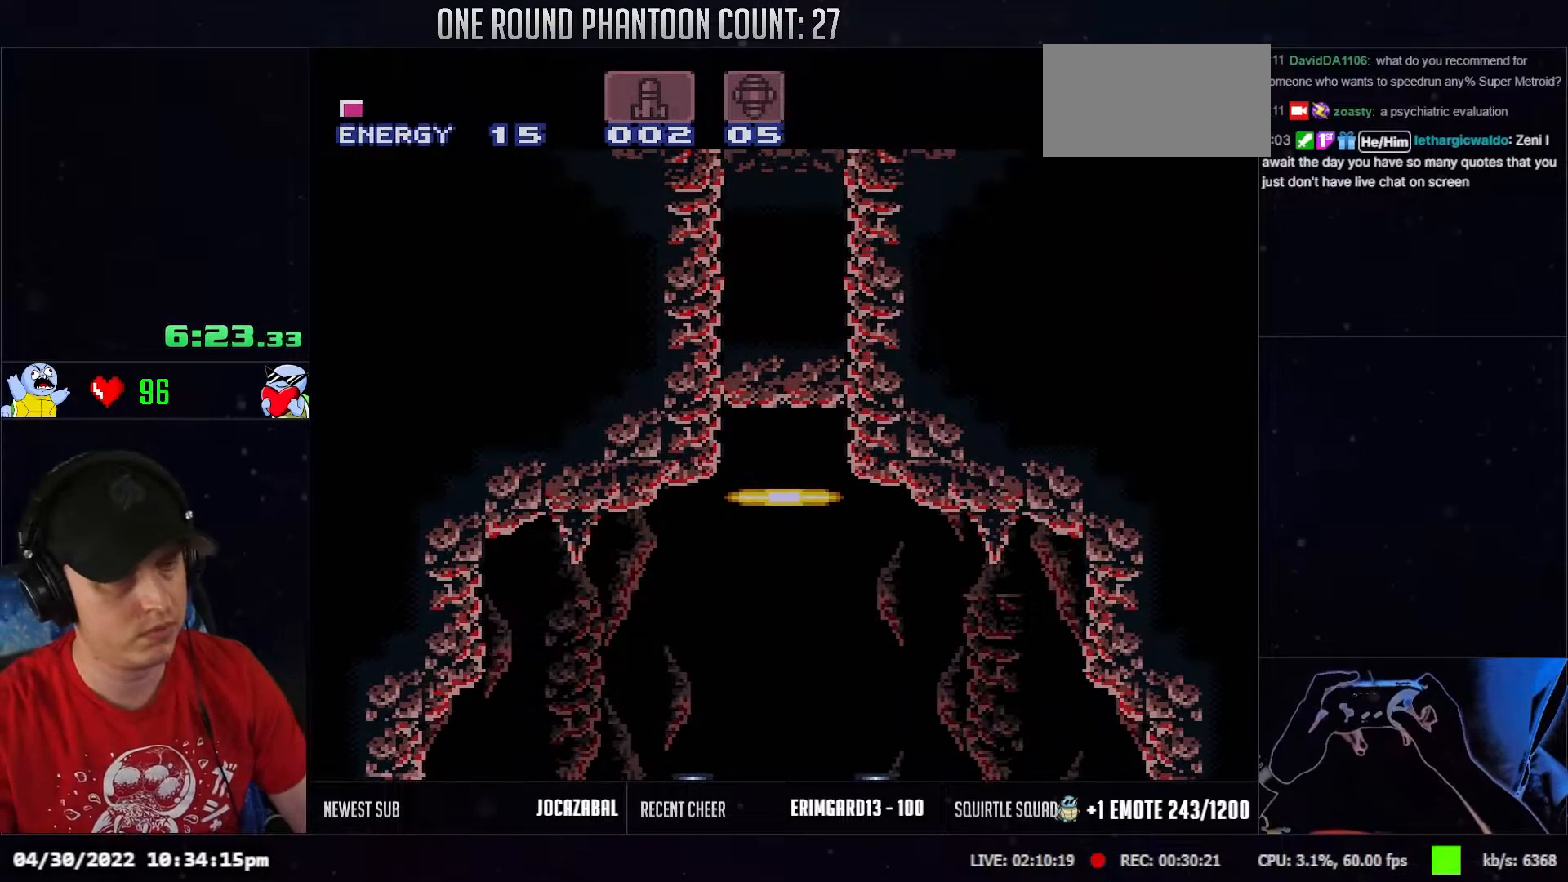
{"buttons": ["DPAD_LEFT"], "events": [[117, "L1", "down"], [217, "L1", "up"], [317, "L1", "down"], [433, "L1", "up"]]}
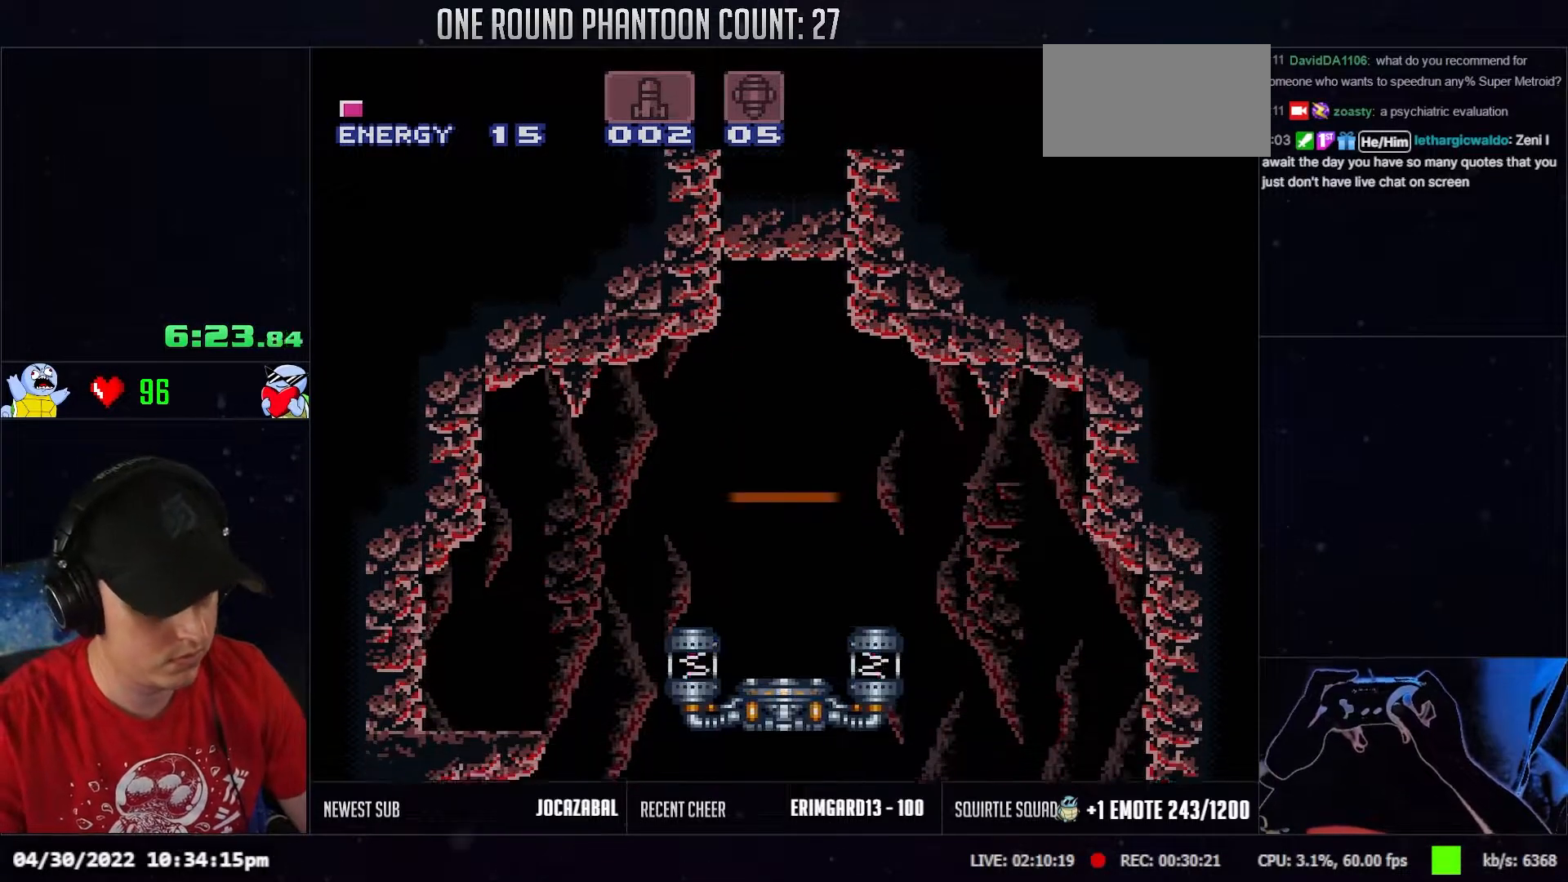
{"buttons": ["DPAD_LEFT"], "events": [[17, "L1", "down"], [117, "L1", "up"]]}
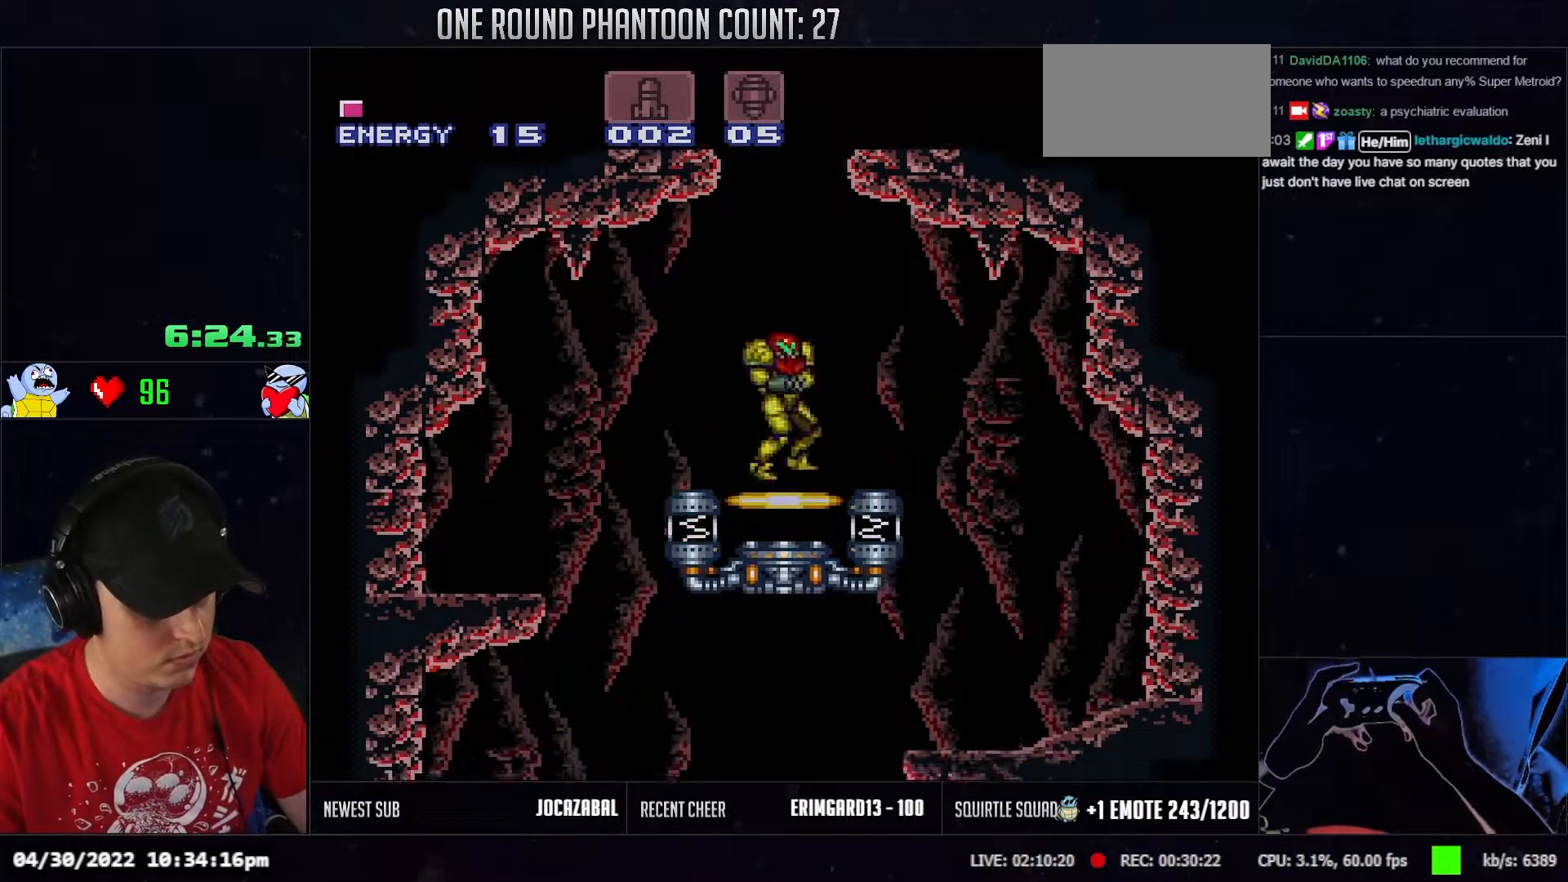
{"buttons": ["SELECT"], "events": [[150, "DPAD_LEFT", "up"], [233, "SELECT", "down"]]}
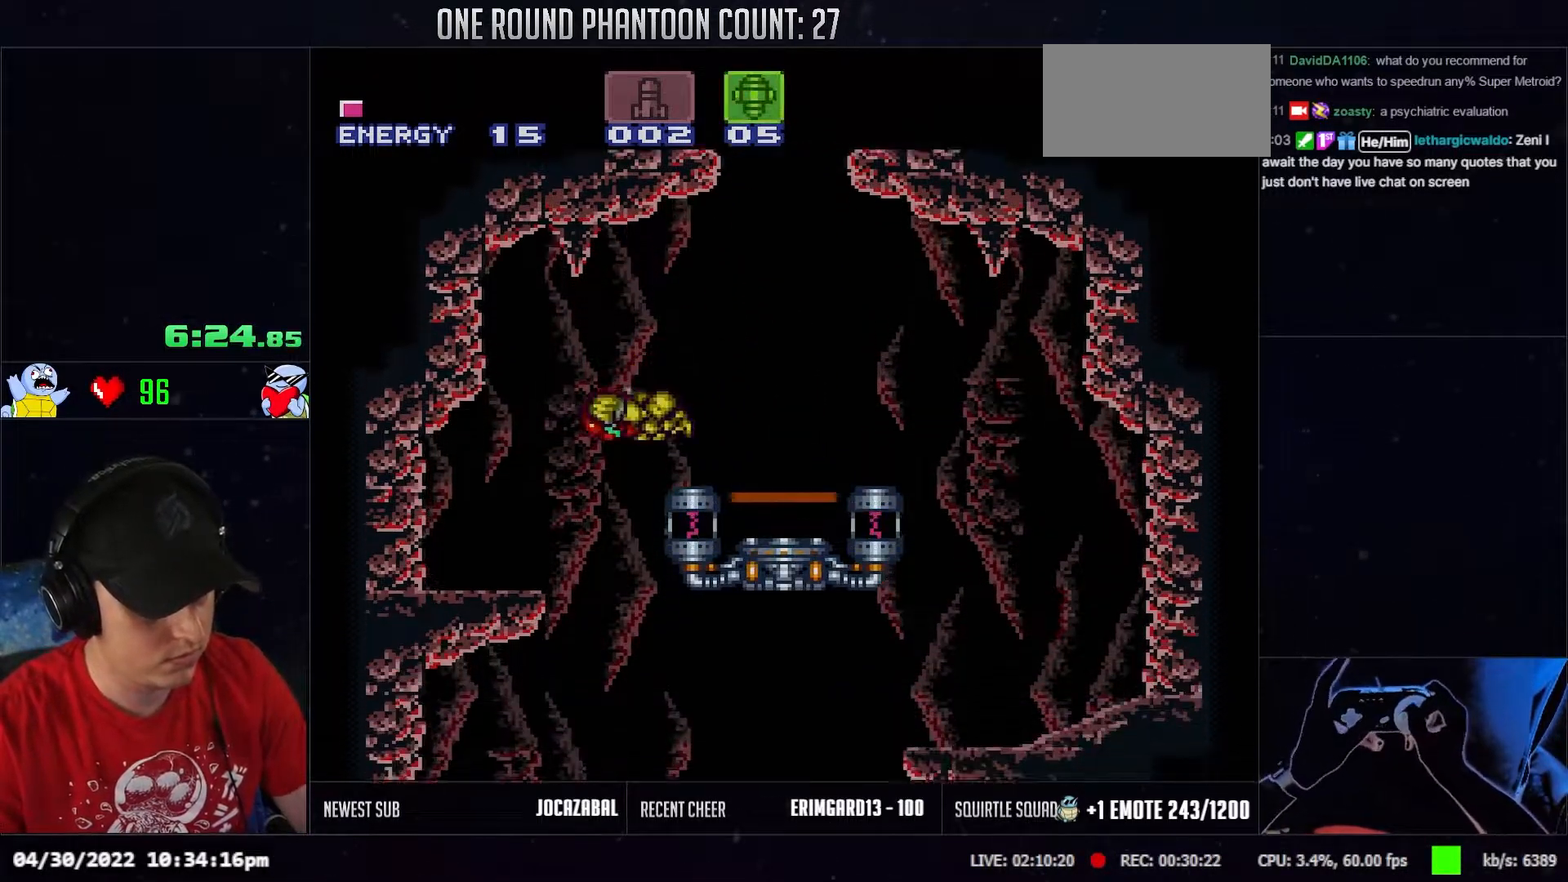
{"buttons": ["DPAD_RIGHT"], "events": [[17, "SELECT", "up"], [150, "DPAD_RIGHT", "down"], [283, "L1", "down"], [417, "L1", "up"]]}
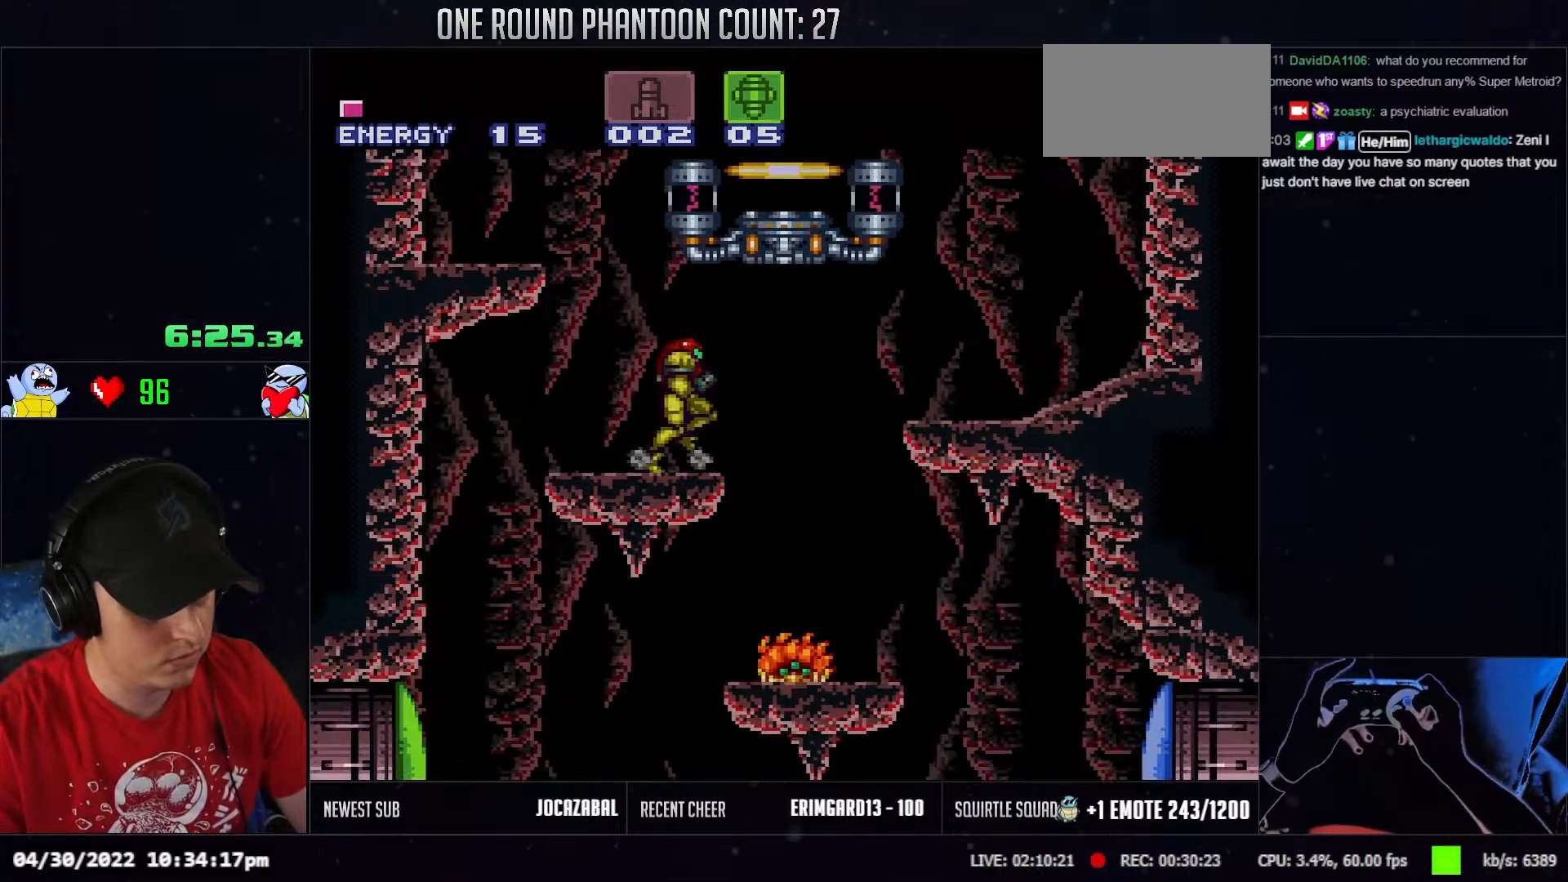
{"buttons": ["DPAD_DOWN", "DPAD_RIGHT"], "events": [[183, "DPAD_RIGHT", "up"], [217, "DPAD_LEFT", "down"], [417, "DPAD_DOWN", "down"], [417, "DPAD_LEFT", "up"], [450, "DPAD_RIGHT", "down"]]}
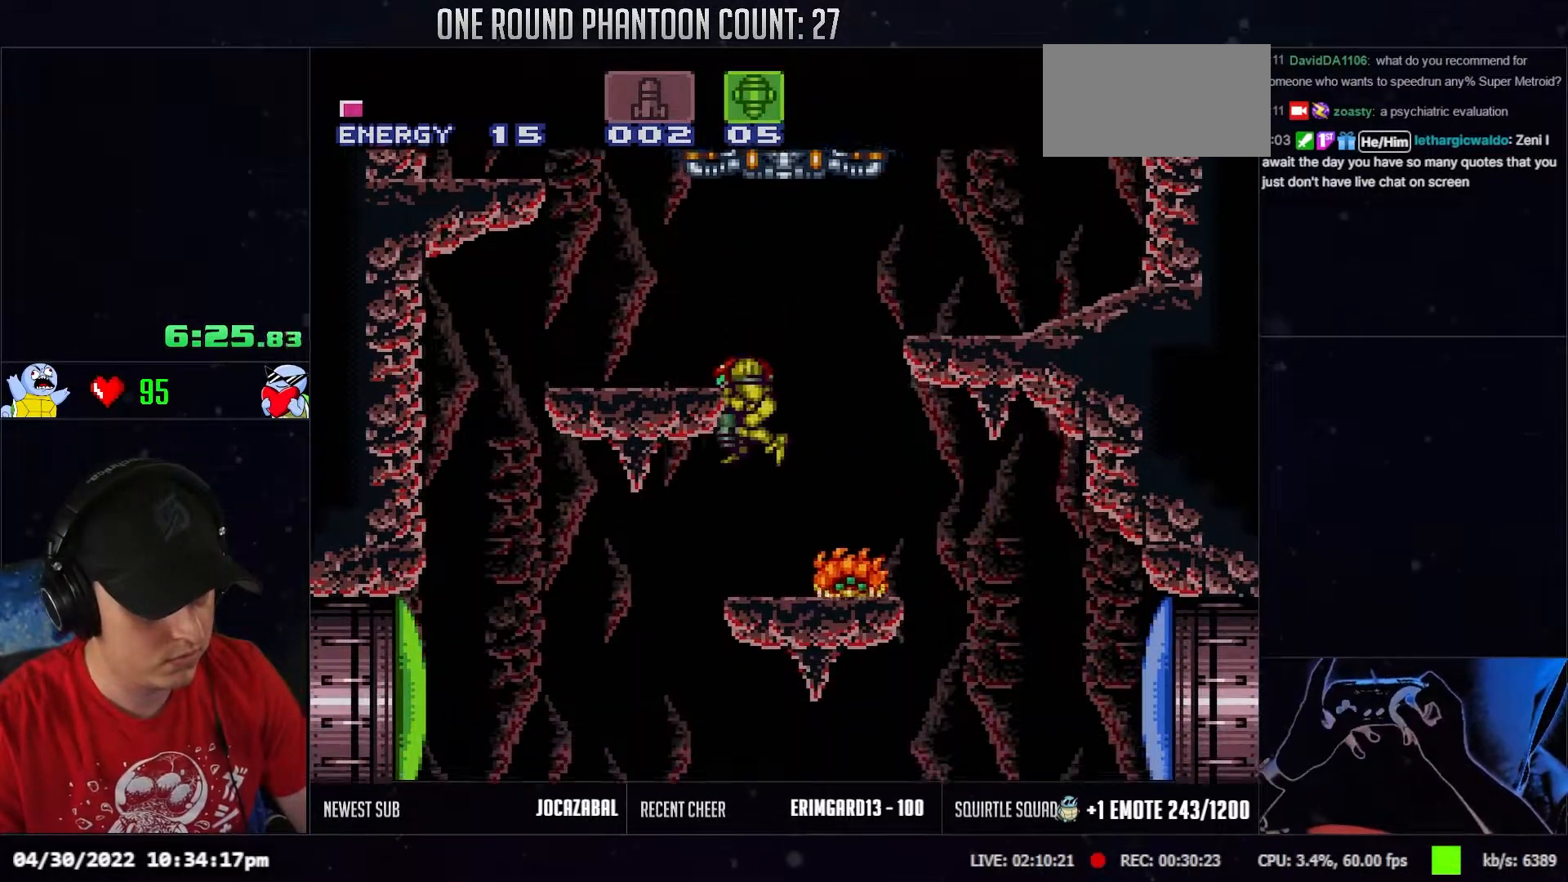
{"buttons": ["DPAD_DOWN"], "events": [[300, "DPAD_RIGHT", "up"]]}
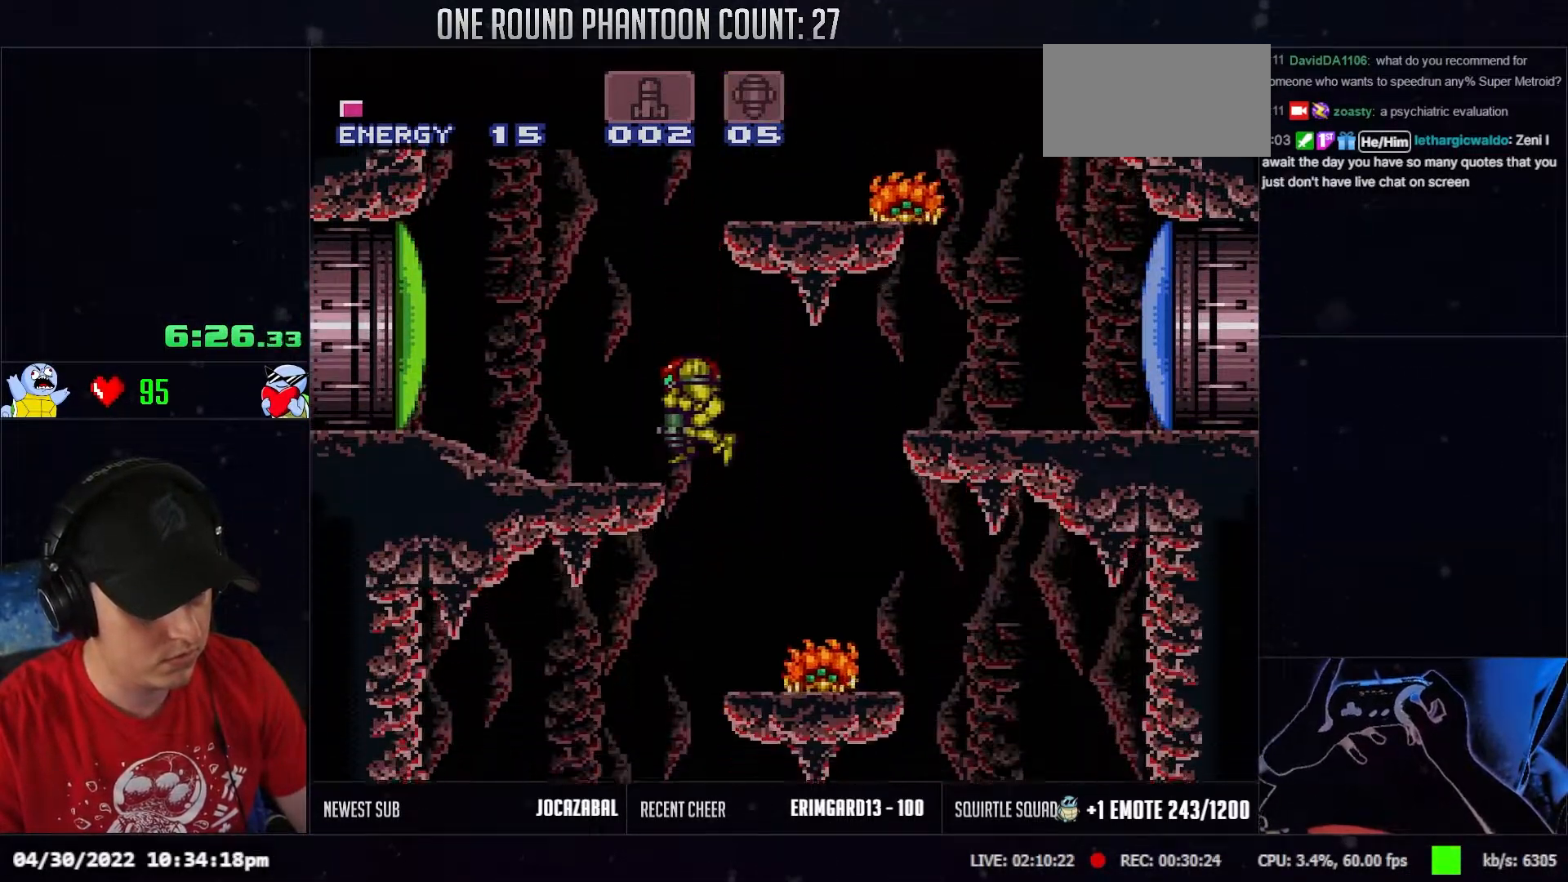
{"buttons": ["DPAD_RIGHT"], "events": [[67, "DPAD_RIGHT", "down"], [500, "DPAD_DOWN", "up"]]}
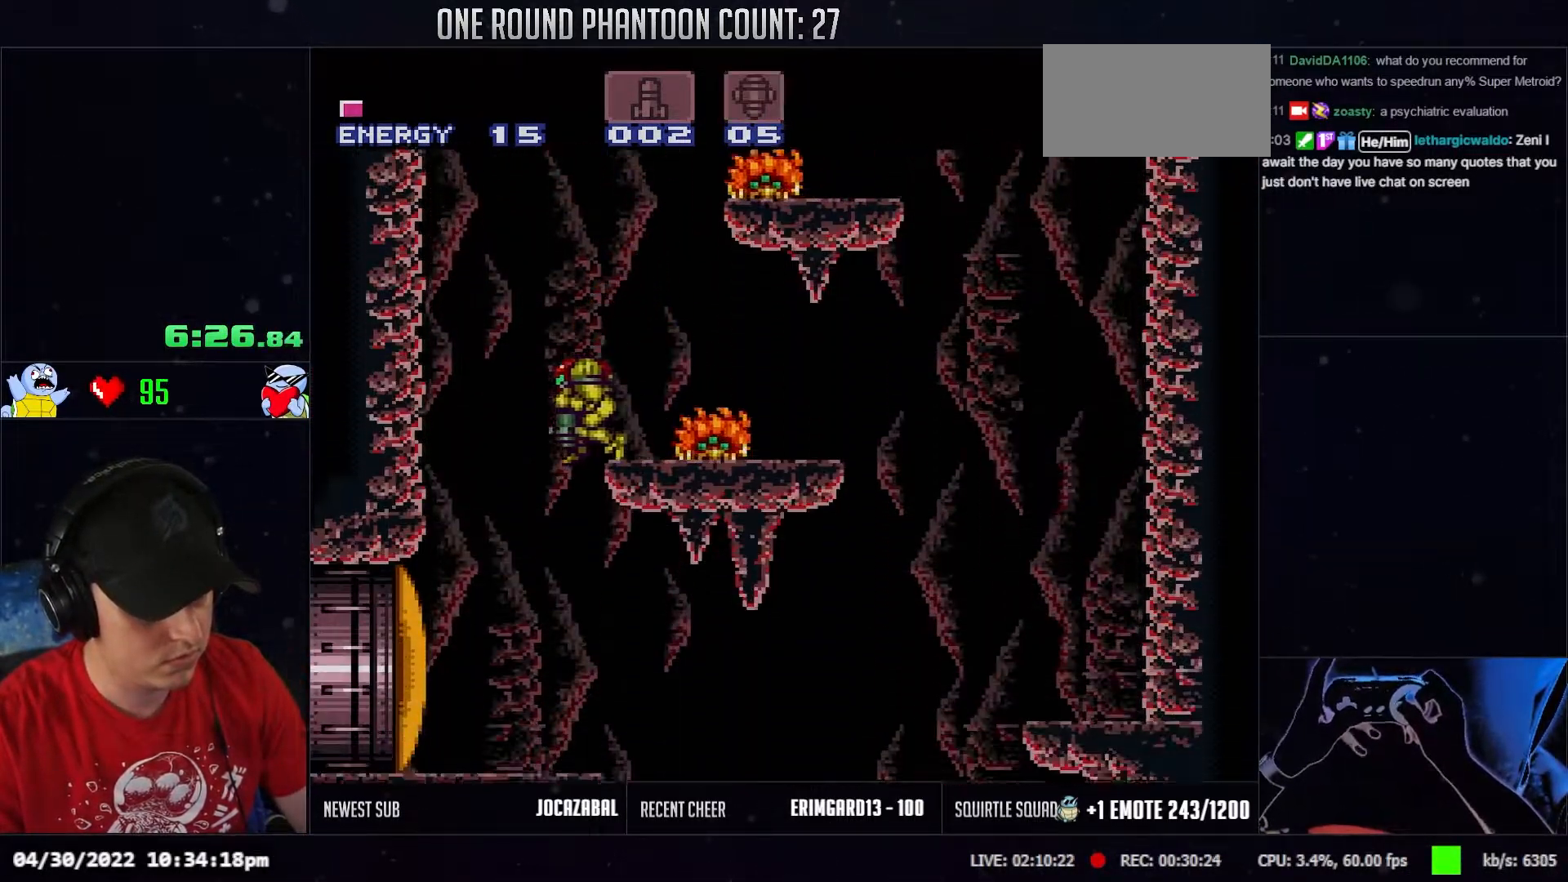
{"buttons": ["DPAD_LEFT"], "events": [[350, "DPAD_RIGHT", "up"], [383, "DPAD_LEFT", "down"]]}
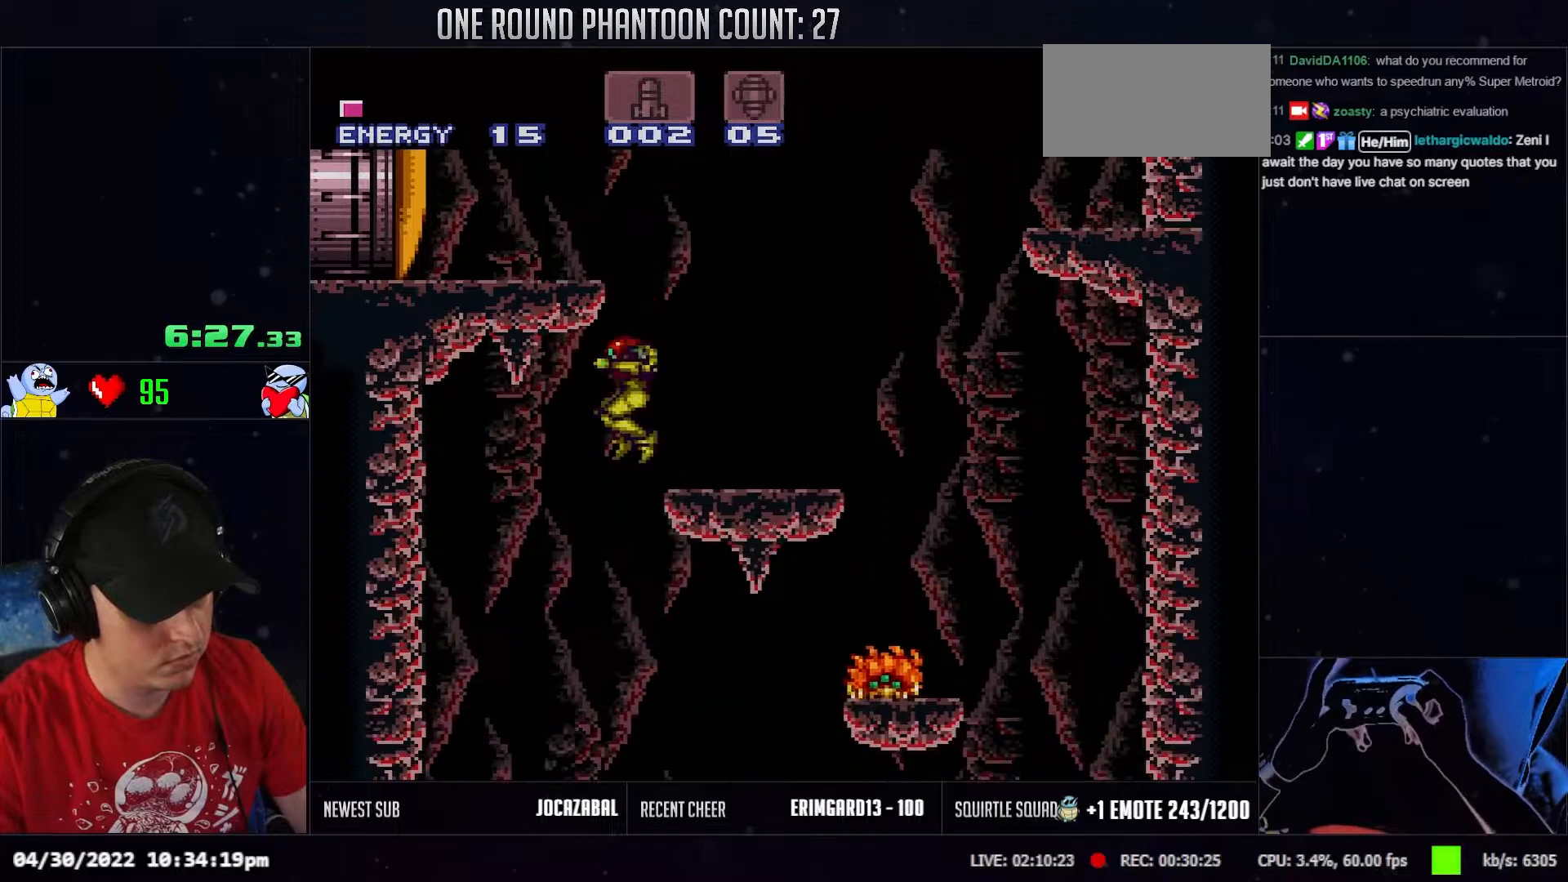
{"buttons": ["L1"], "events": [[33, "L1", "down"], [233, "DPAD_LEFT", "up"]]}
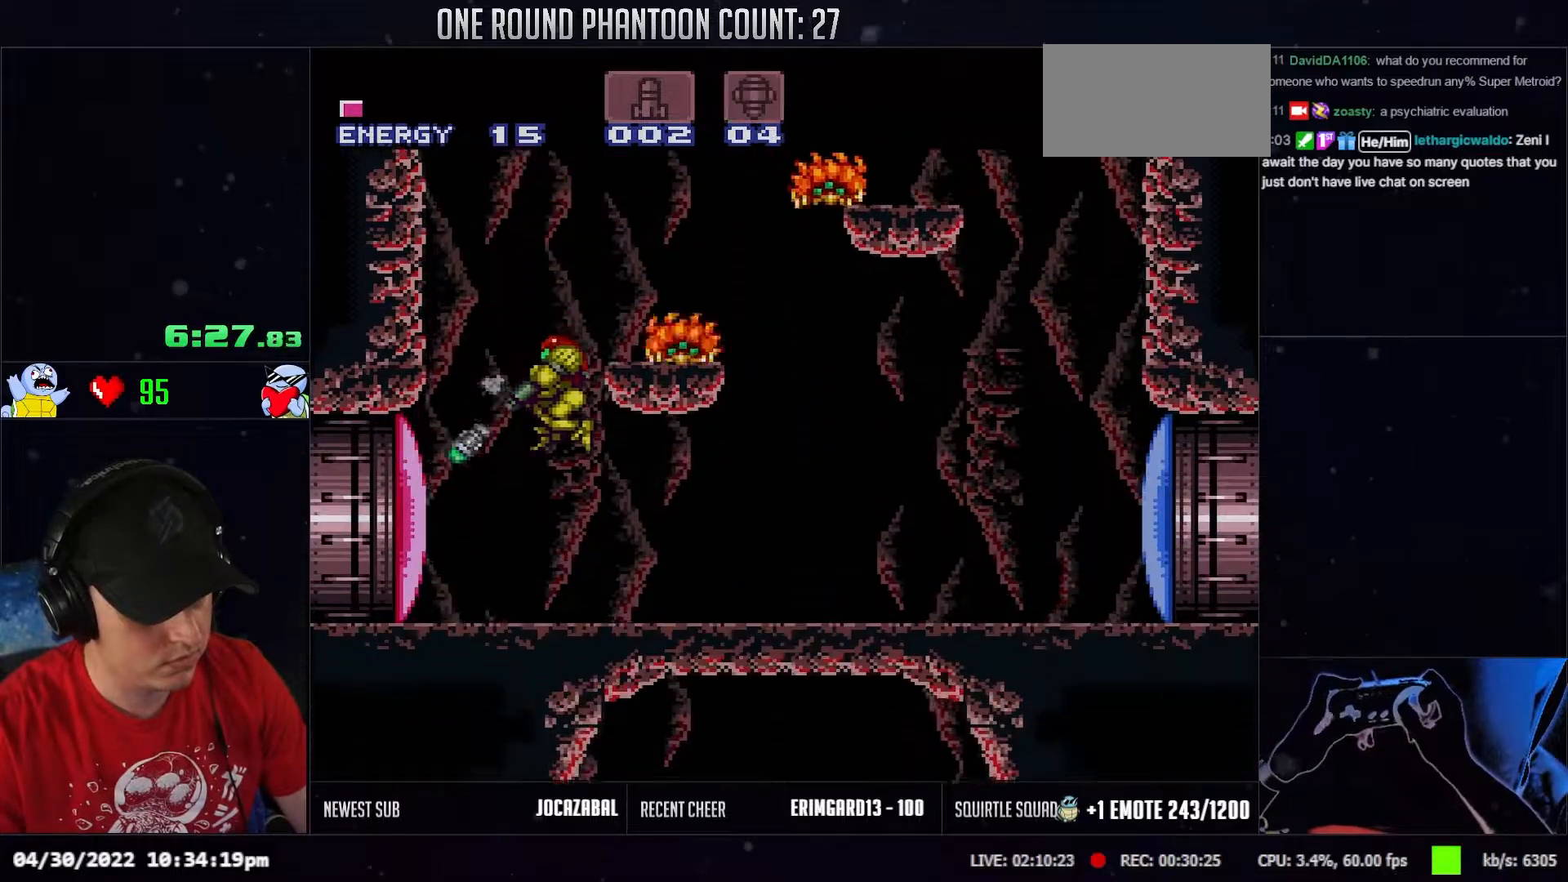
{"buttons": ["DPAD_LEFT"], "events": [[50, "DPAD_LEFT", "down"], [200, "L1", "up"]]}
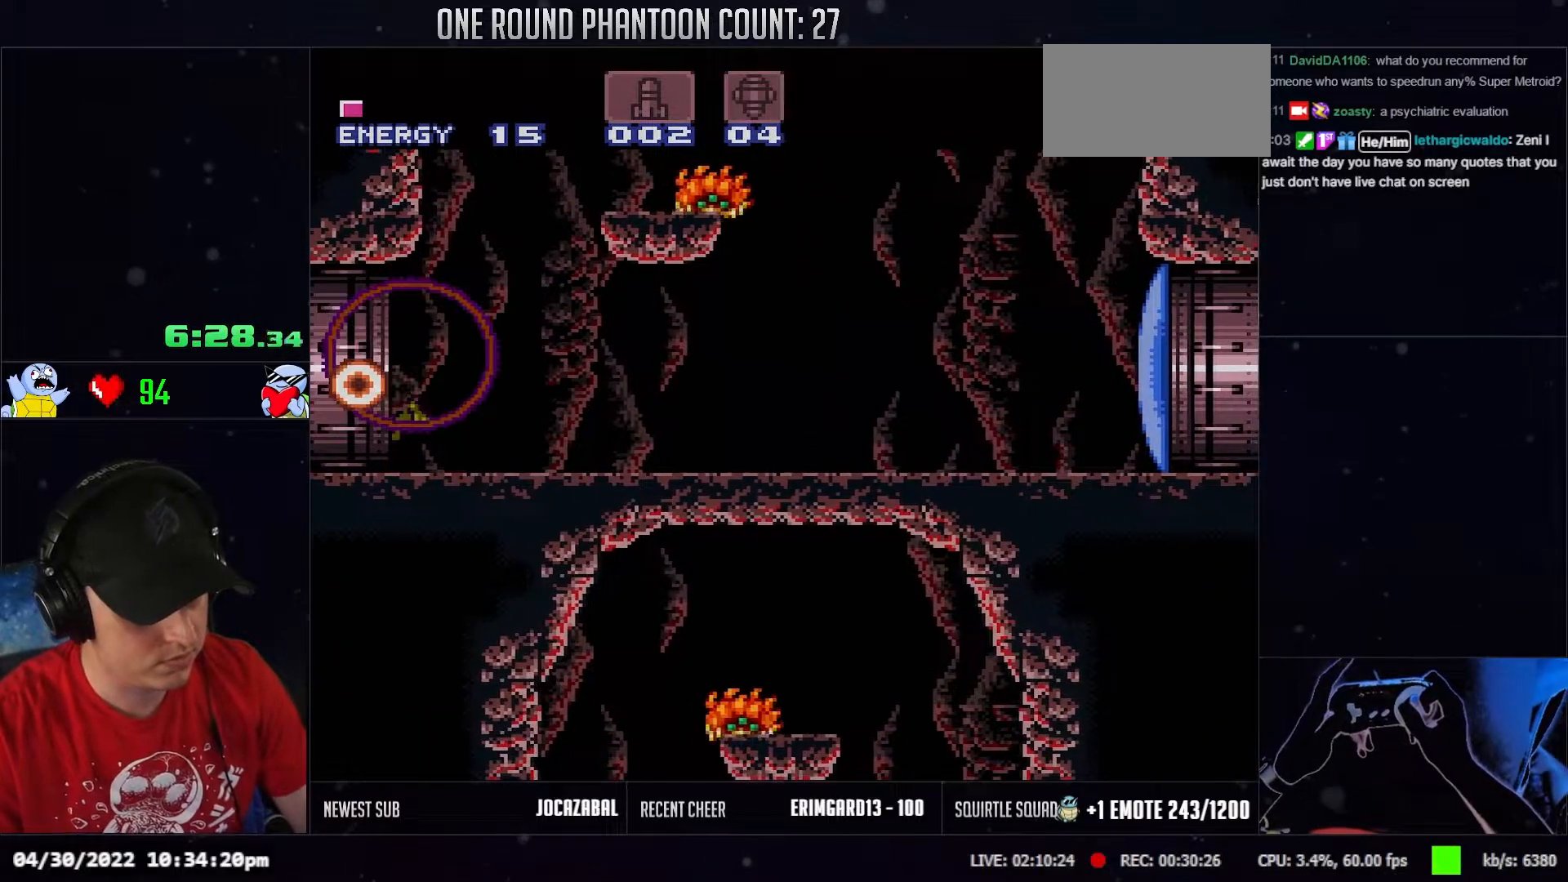
{"buttons": ["DPAD_LEFT"], "events": []}
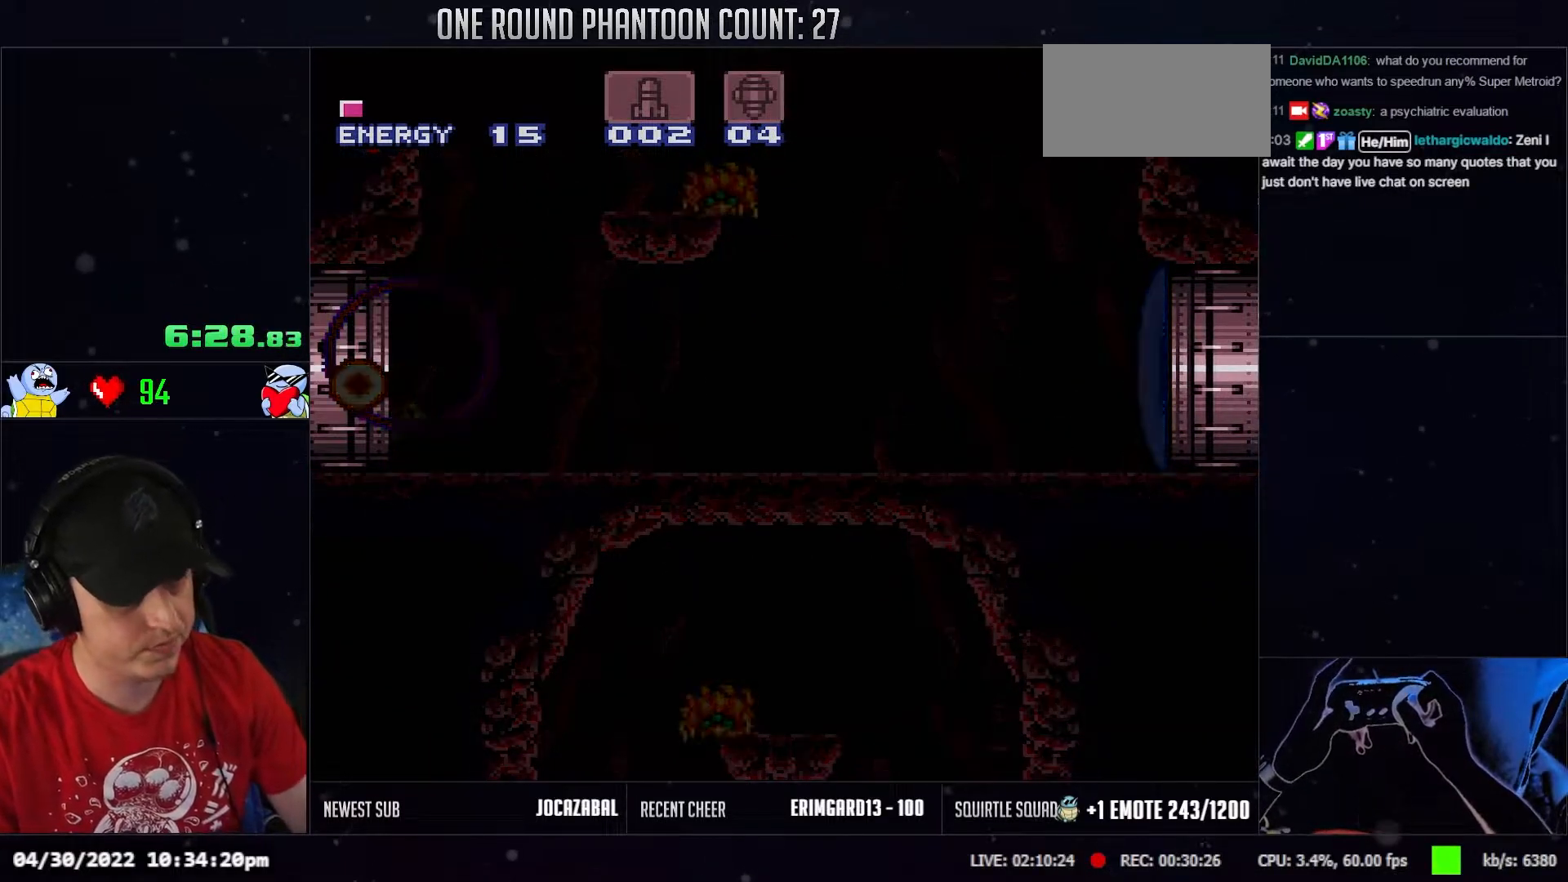
{"buttons": ["DPAD_LEFT"], "events": [[383, "DPAD_LEFT", "up"], [483, "DPAD_LEFT", "down"]]}
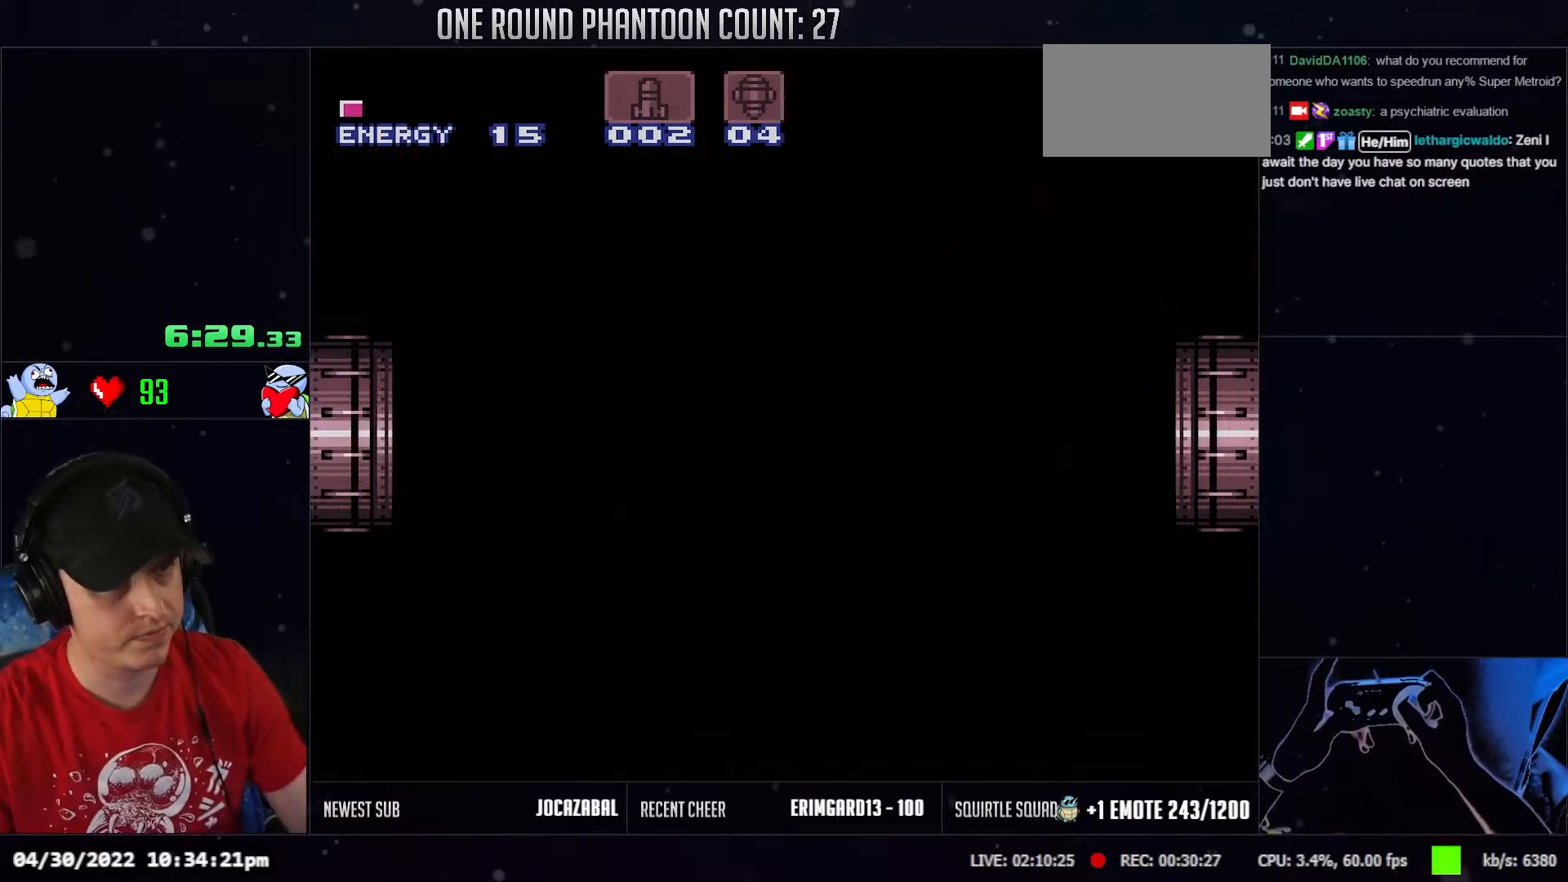
{"buttons": ["DPAD_LEFT"], "events": [[367, "DPAD_LEFT", "up"], [433, "DPAD_LEFT", "down"]]}
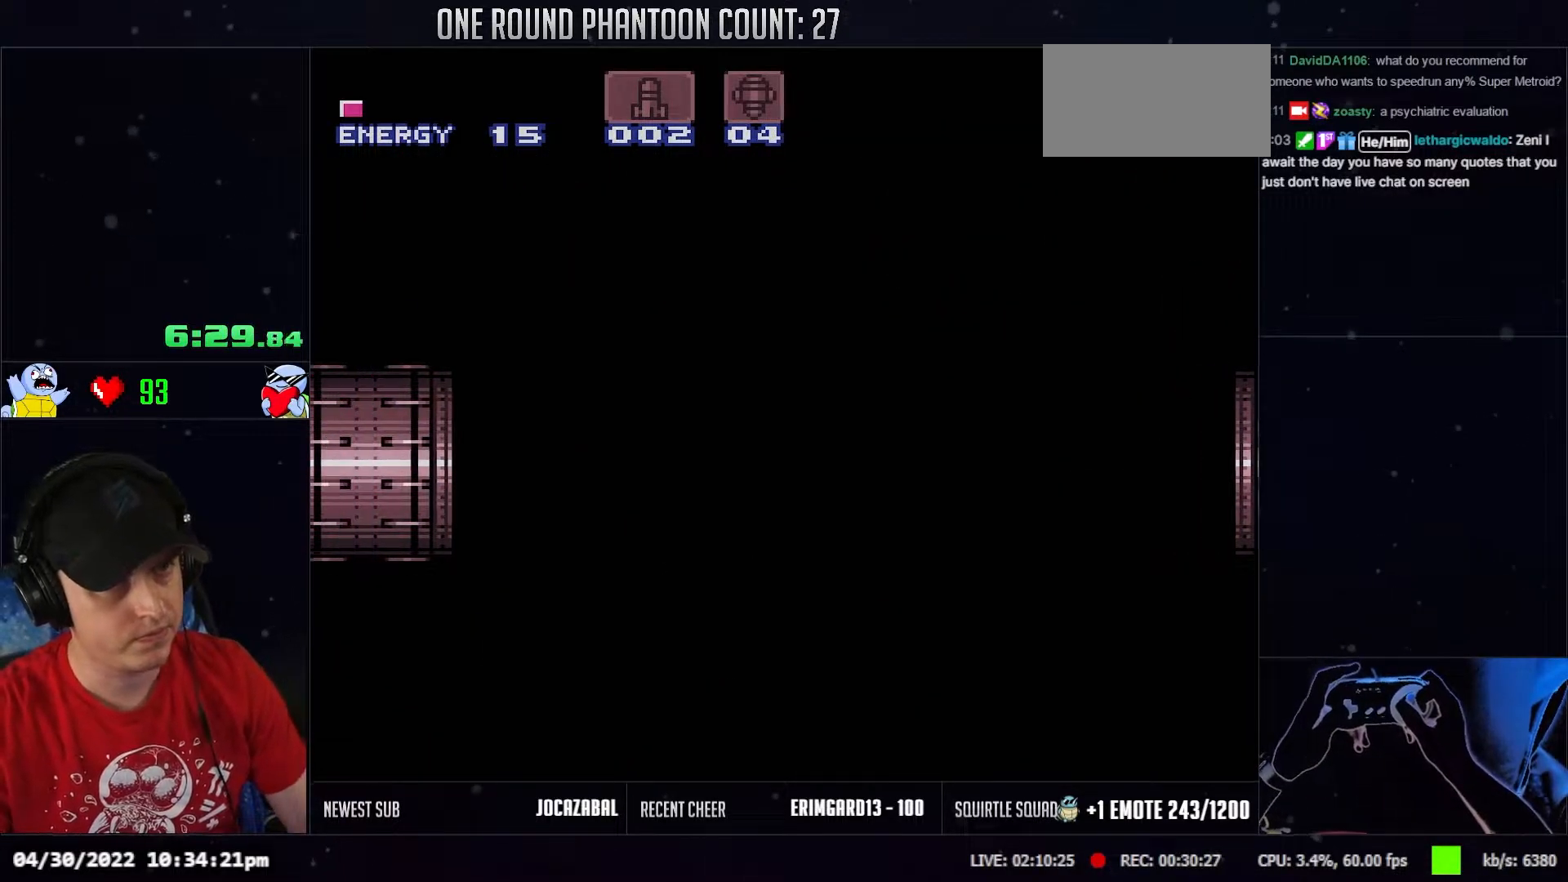
{"buttons": ["DPAD_LEFT"], "events": []}
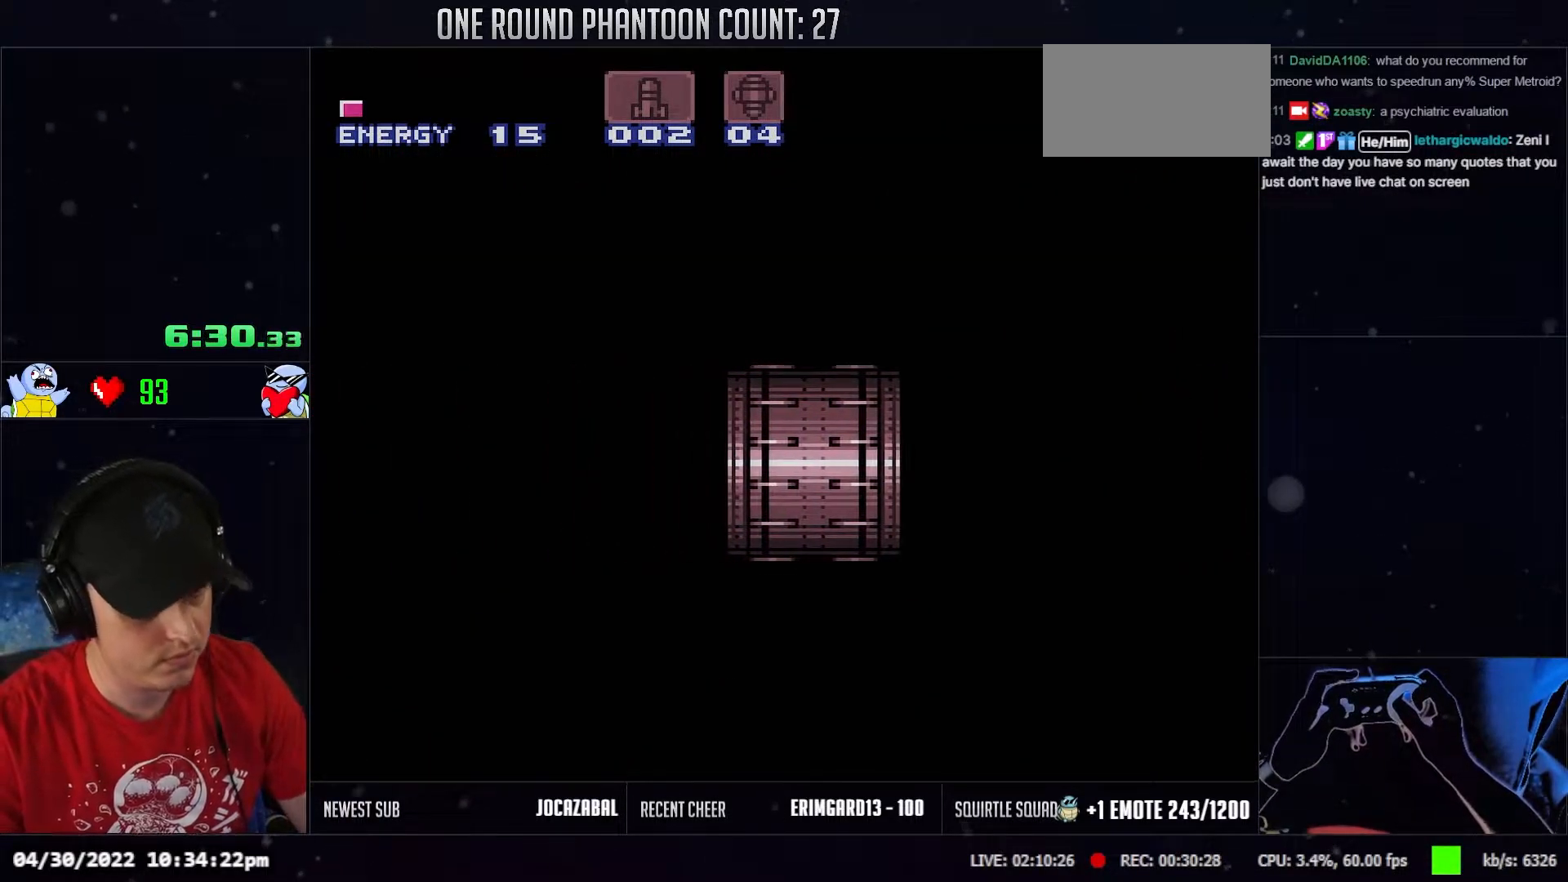
{"buttons": ["DPAD_LEFT"], "events": [[67, "L1", "down"], [167, "L1", "up"], [333, "L1", "down"], [433, "L1", "up"]]}
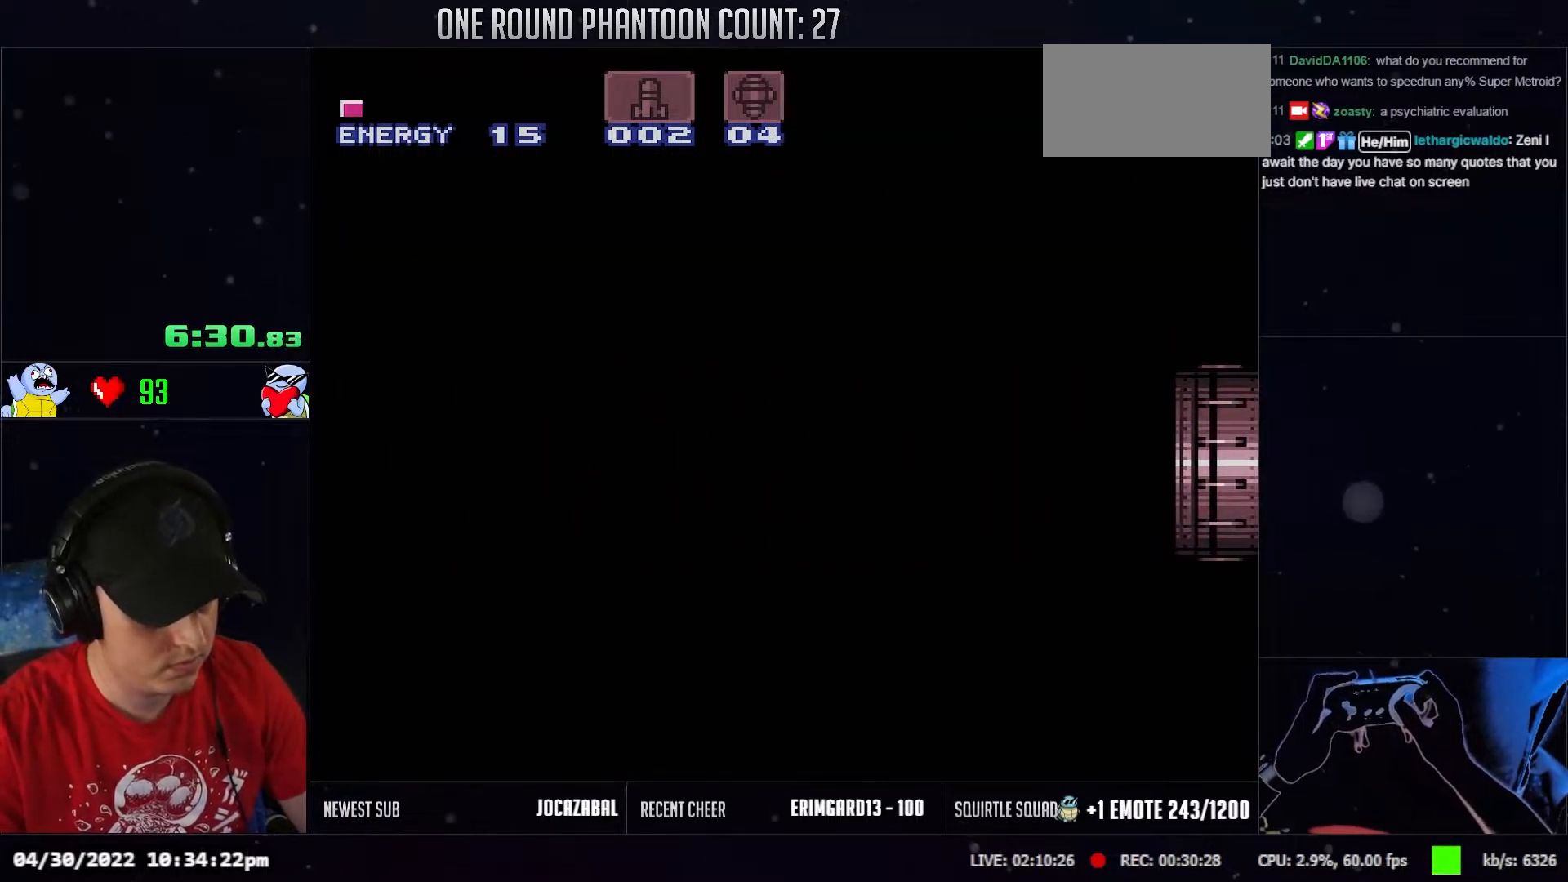
{"buttons": ["L1", "DPAD_LEFT"], "events": [[33, "L1", "down"], [167, "L1", "up"], [267, "L1", "down"], [383, "L1", "up"], [467, "L1", "down"]]}
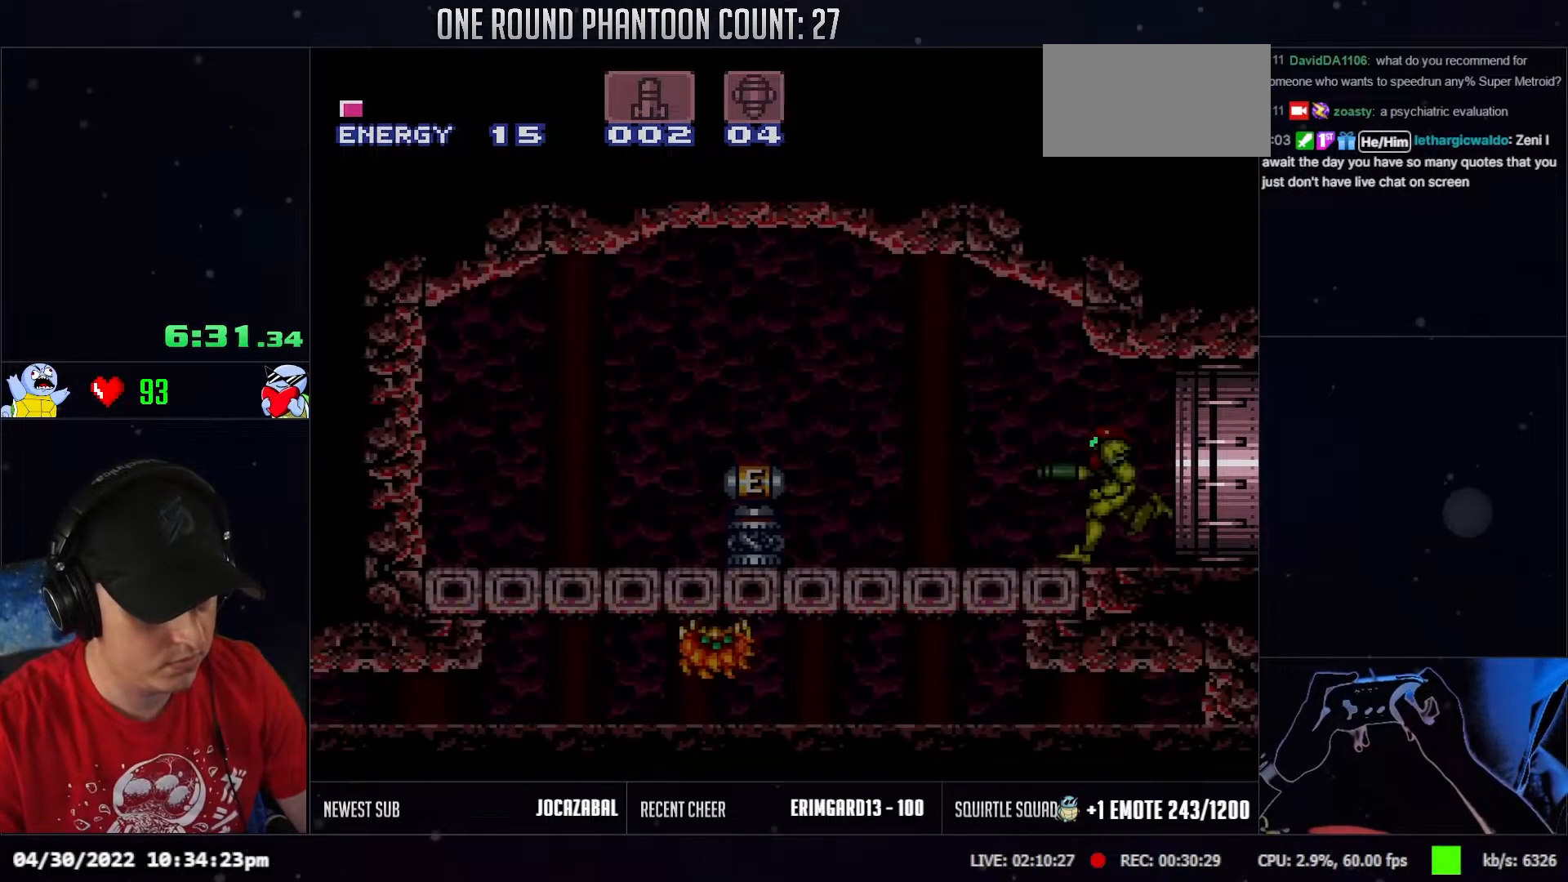
{"buttons": ["DPAD_DOWN", "DPAD_LEFT"], "events": [[67, "L1", "up"], [500, "DPAD_DOWN", "down"]]}
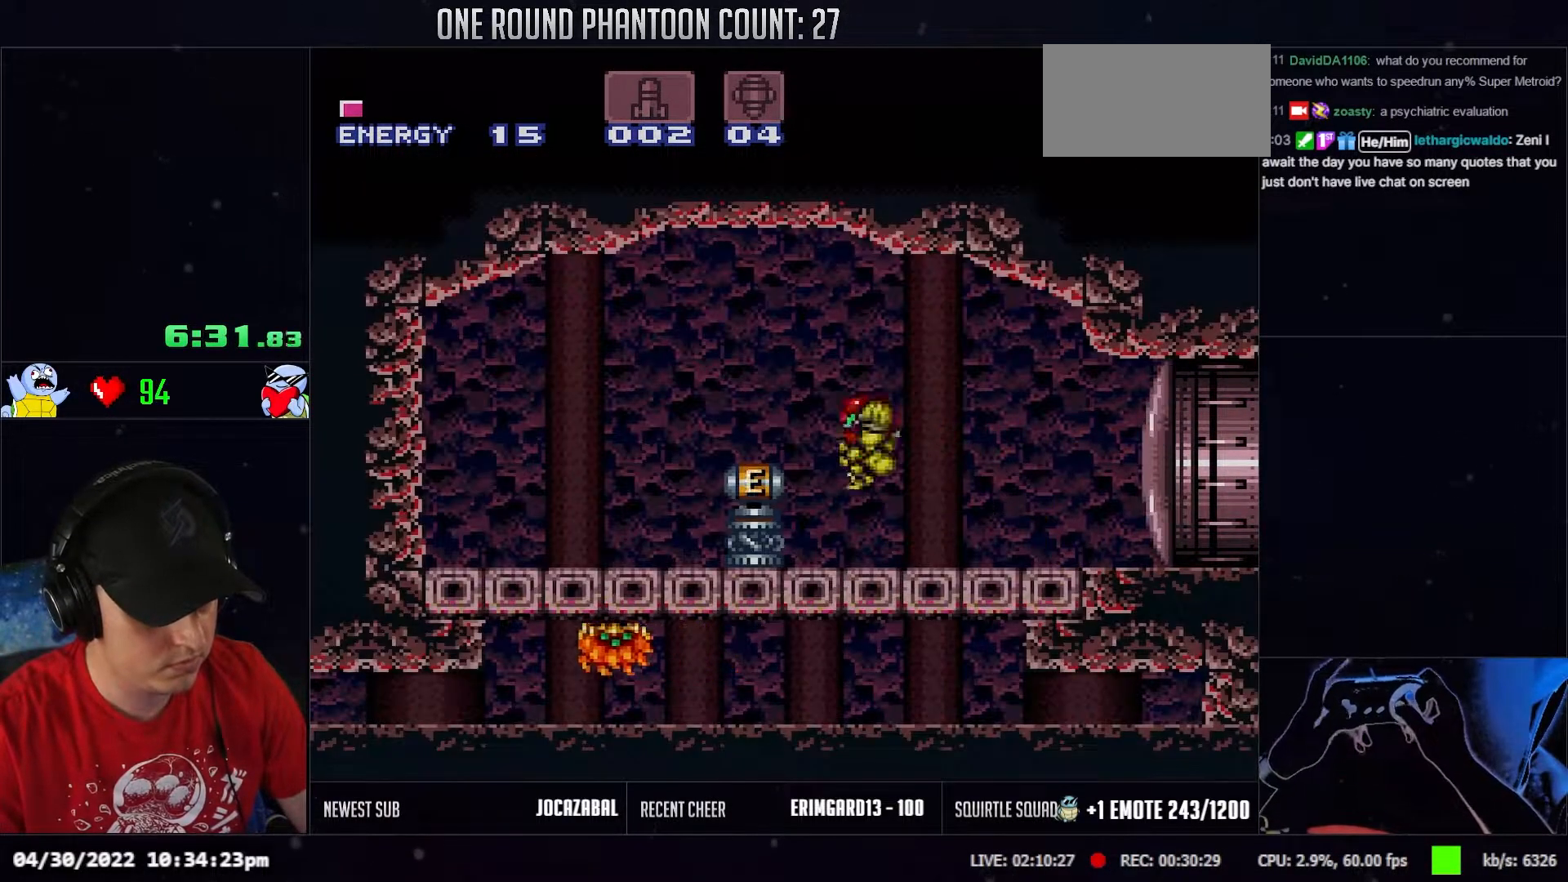
{"buttons": [], "events": [[17, "DPAD_LEFT", "up"], [283, "DPAD_DOWN", "up"]]}